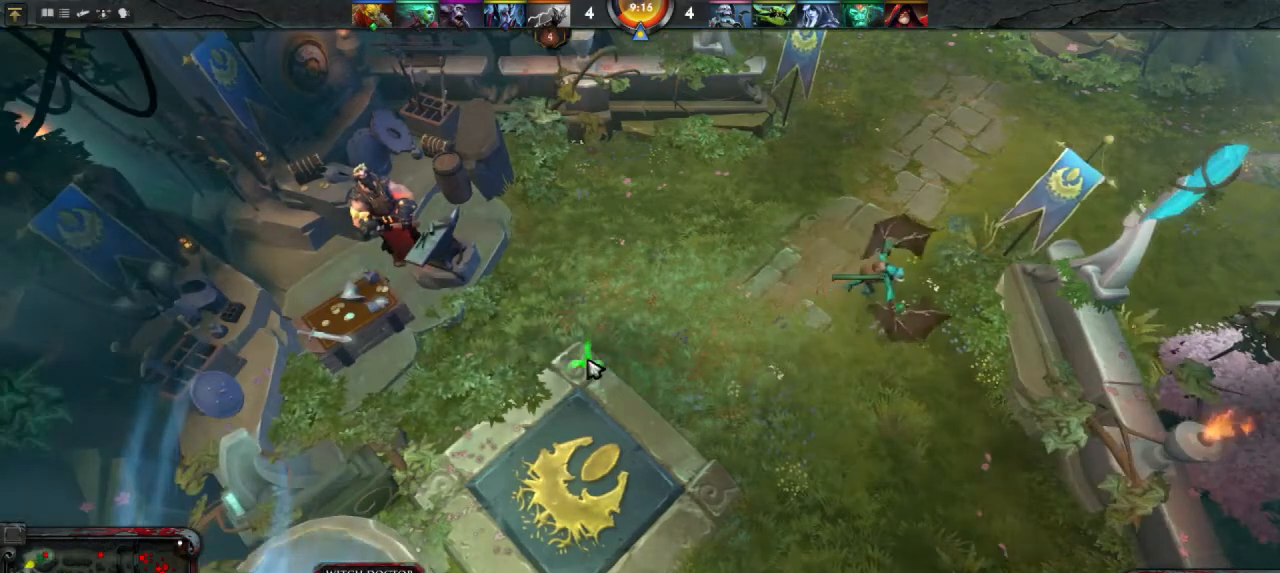
Gameplay with keyboard and mouse; each line is a JSON object with the keys and mouse buttons held at the frame after it. "events" lists presses ("down") and releases ("up") of "1", "2", "3", "4", "a", "alt", "c", "d", "e", "q", "r", "s", "space", "w", "x", "z", "mouse_left" and "mouse_right" between this image and that frame as [ms after this image, input, new state], when the widget could be followed in between. "mouse_left", "mouse_right" = the "left", "right" buttons of the "mouse" list. No other keys are recorded. Mouse movement is not recorded.
{"keys": [], "mouse": [], "events": []}
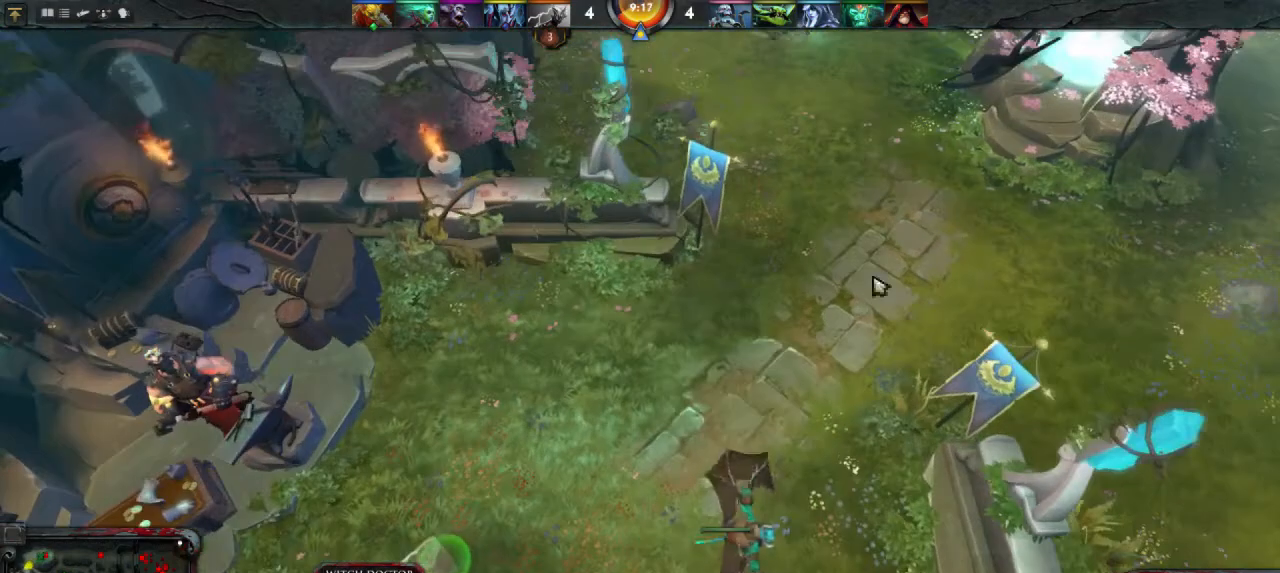
{"keys": [], "mouse": [], "events": []}
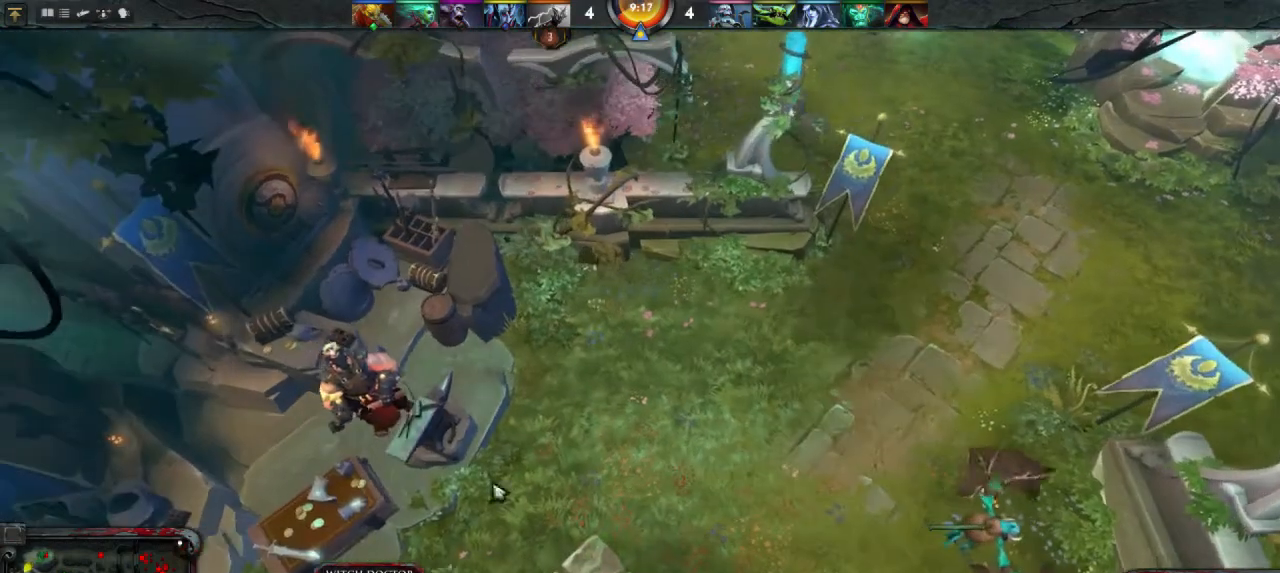
{"keys": [], "mouse": [], "events": []}
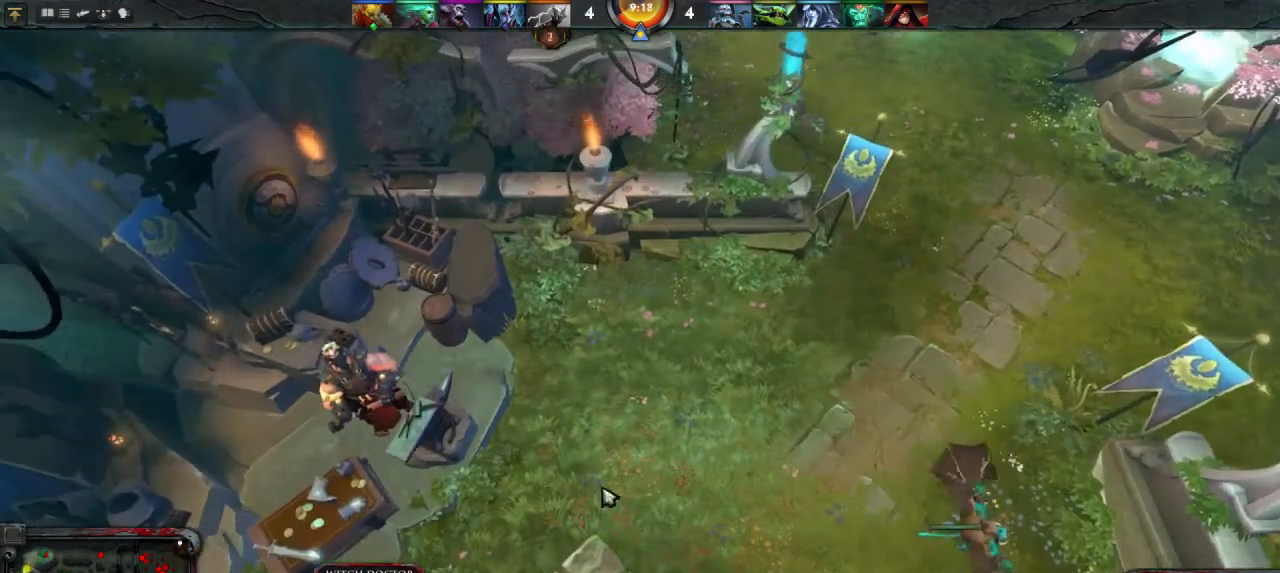
{"keys": [], "mouse": [], "events": [[167, "mouse_right", "down"], [233, "mouse_right", "up"]]}
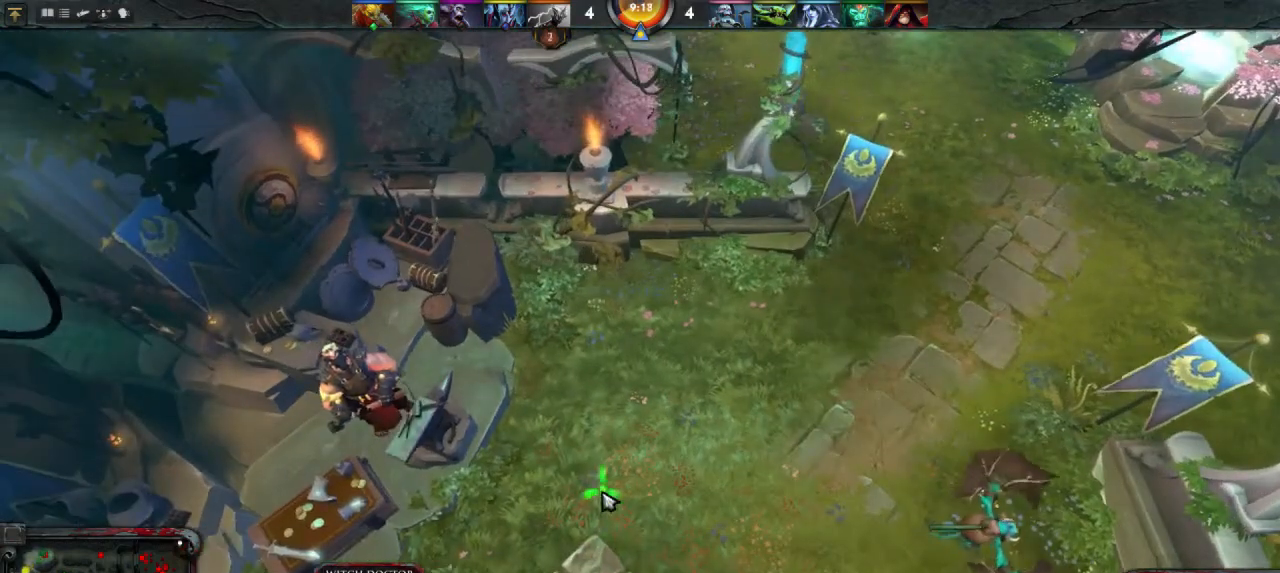
{"keys": [], "mouse": [], "events": []}
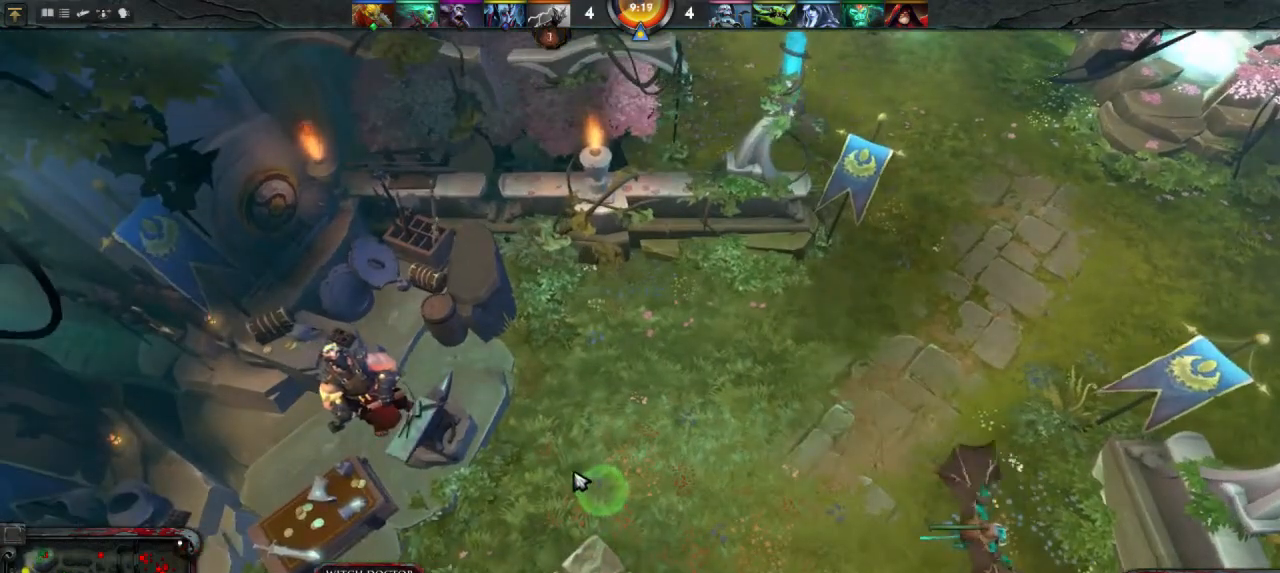
{"keys": [], "mouse": [], "events": [[67, "mouse_right", "down"], [100, "mouse_right", "up"]]}
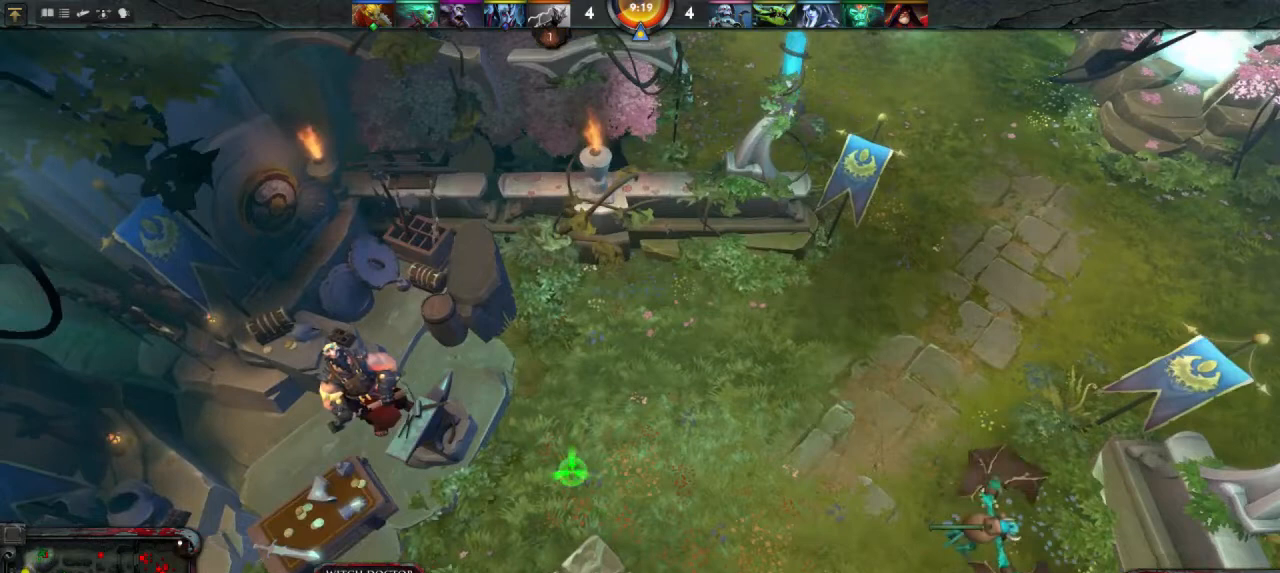
{"keys": [], "mouse": [], "events": []}
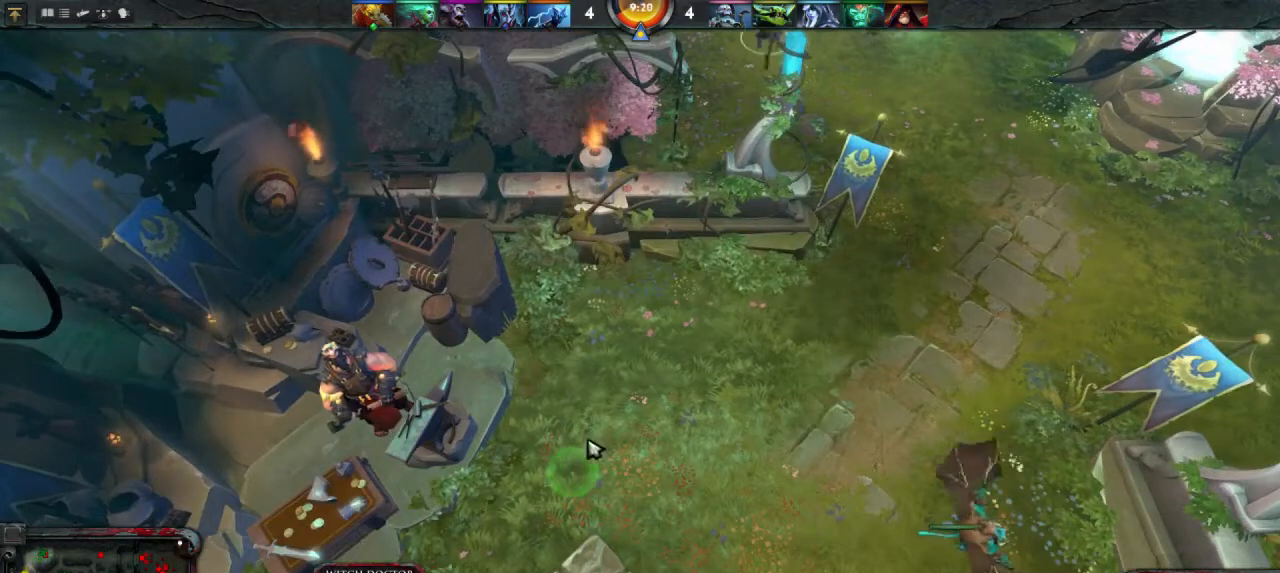
{"keys": [], "mouse": [], "events": [[233, "mouse_right", "down"], [300, "mouse_right", "up"]]}
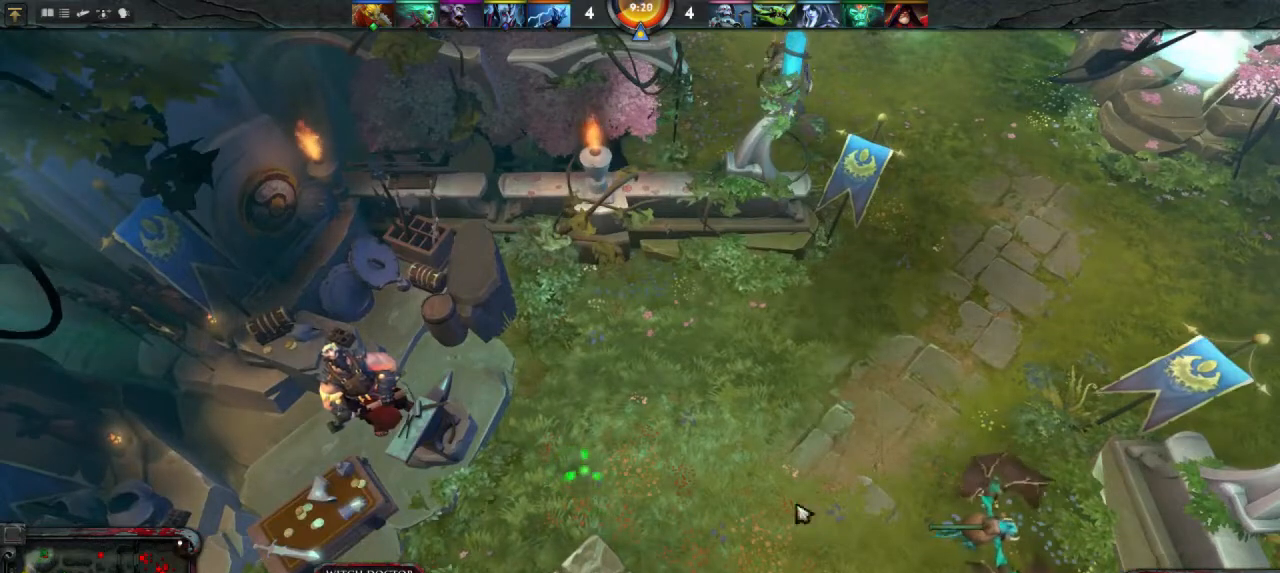
{"keys": [], "mouse": [], "events": []}
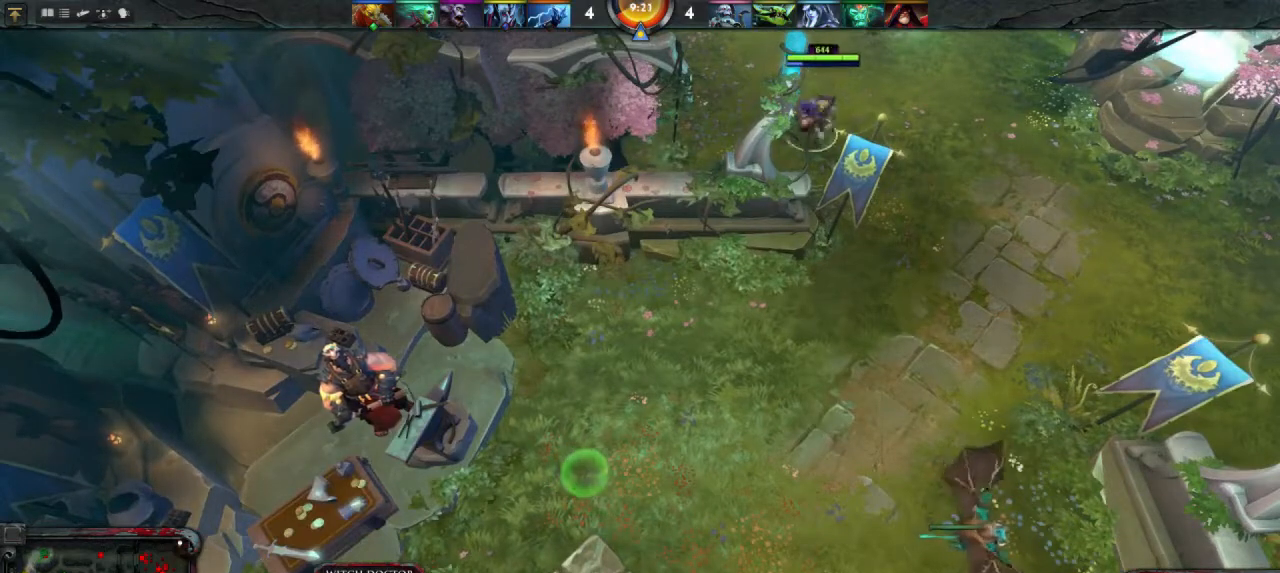
{"keys": [], "mouse": [], "events": [[100, "mouse_left", "down"], [133, "mouse_left", "up"]]}
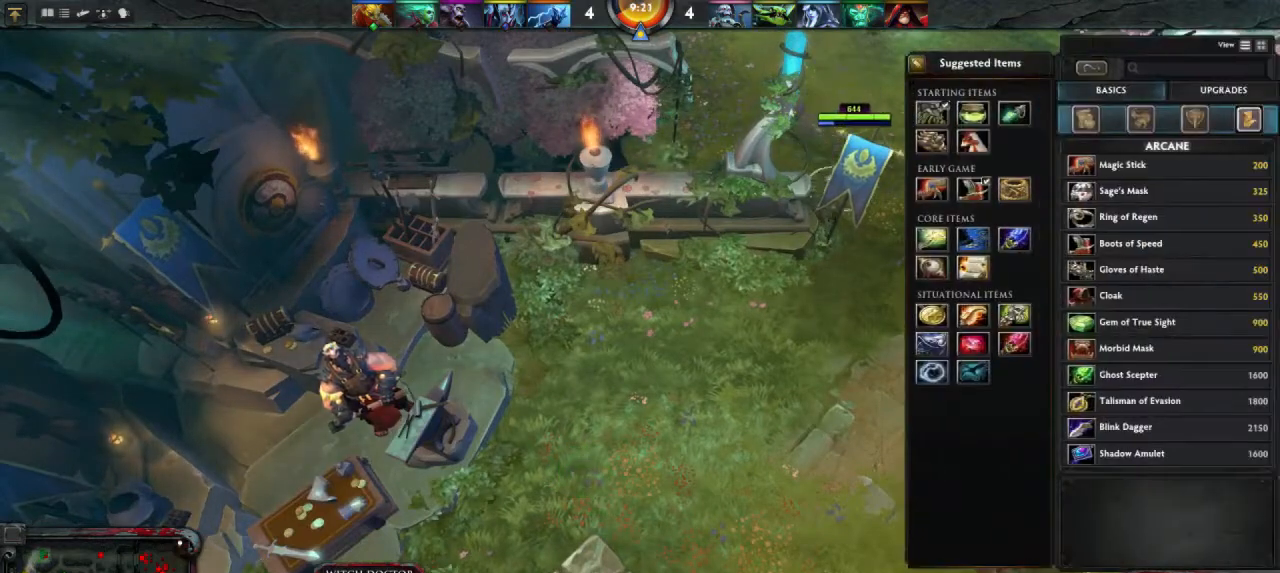
{"keys": [], "mouse": [], "events": []}
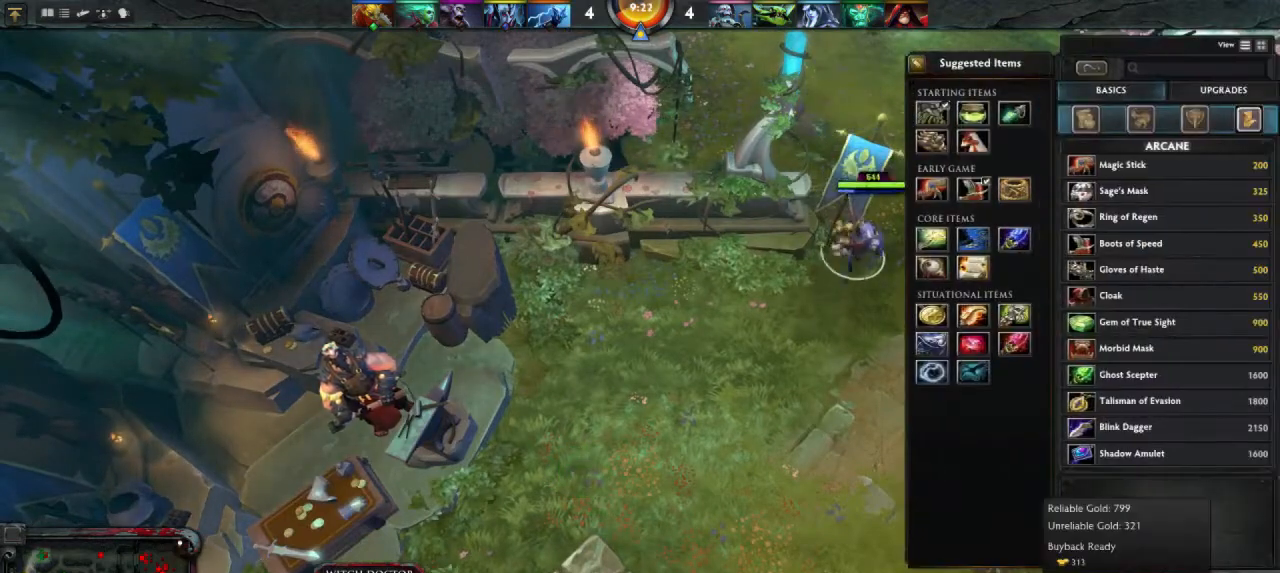
{"keys": [], "mouse": [], "events": []}
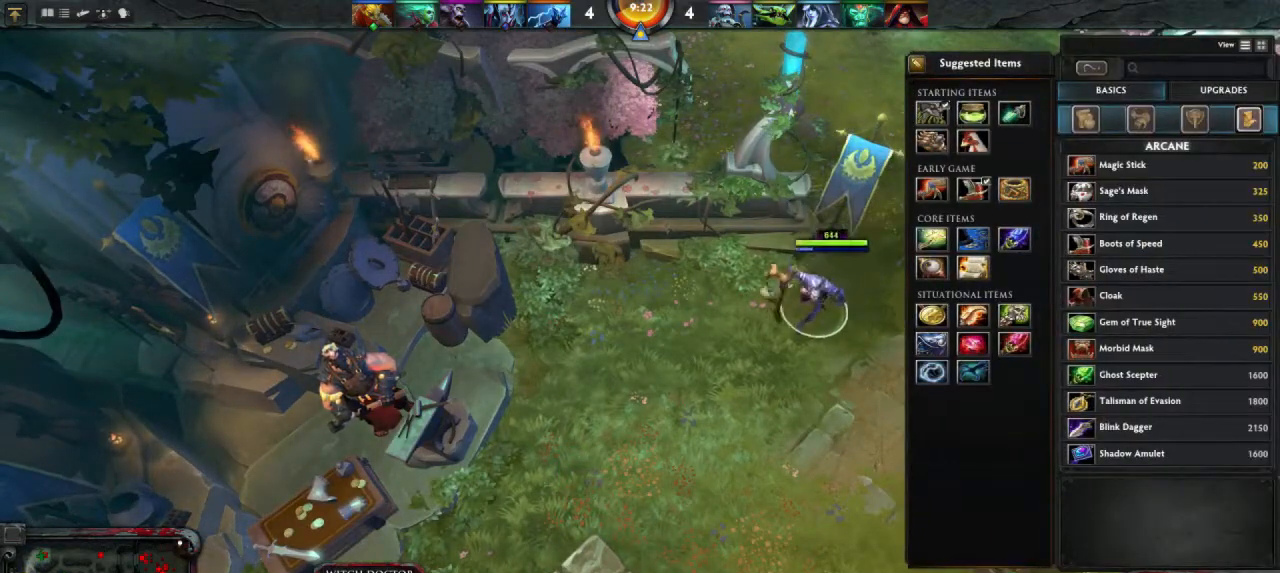
{"keys": [], "mouse": ["left"], "events": [[500, "mouse_left", "down"]]}
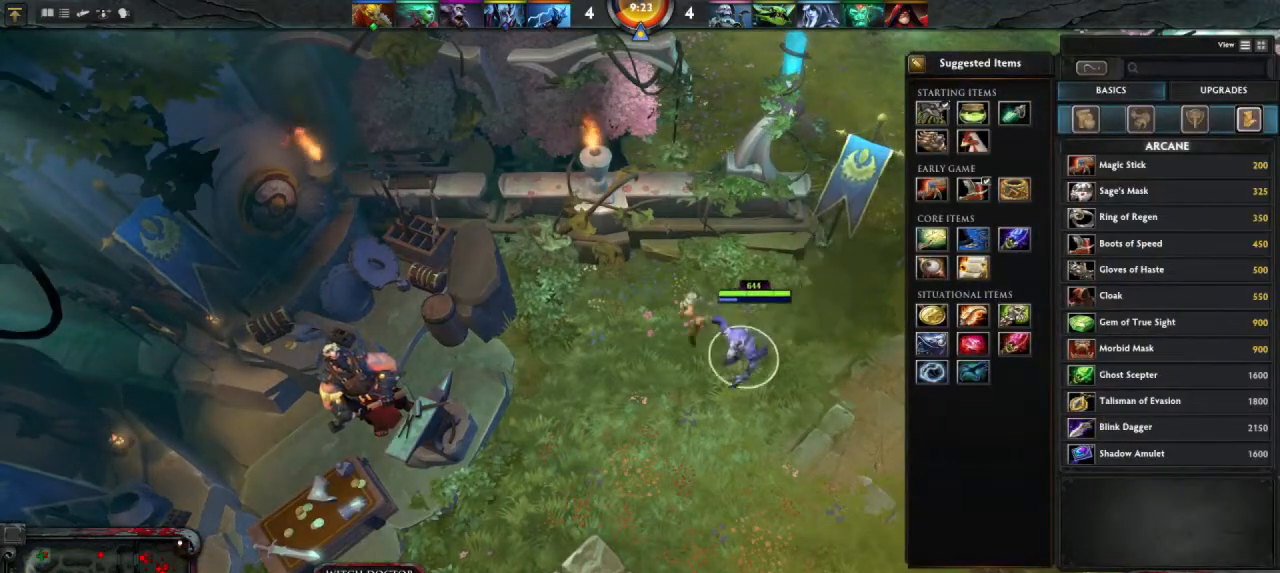
{"keys": [], "mouse": [], "events": [[67, "mouse_left", "up"]]}
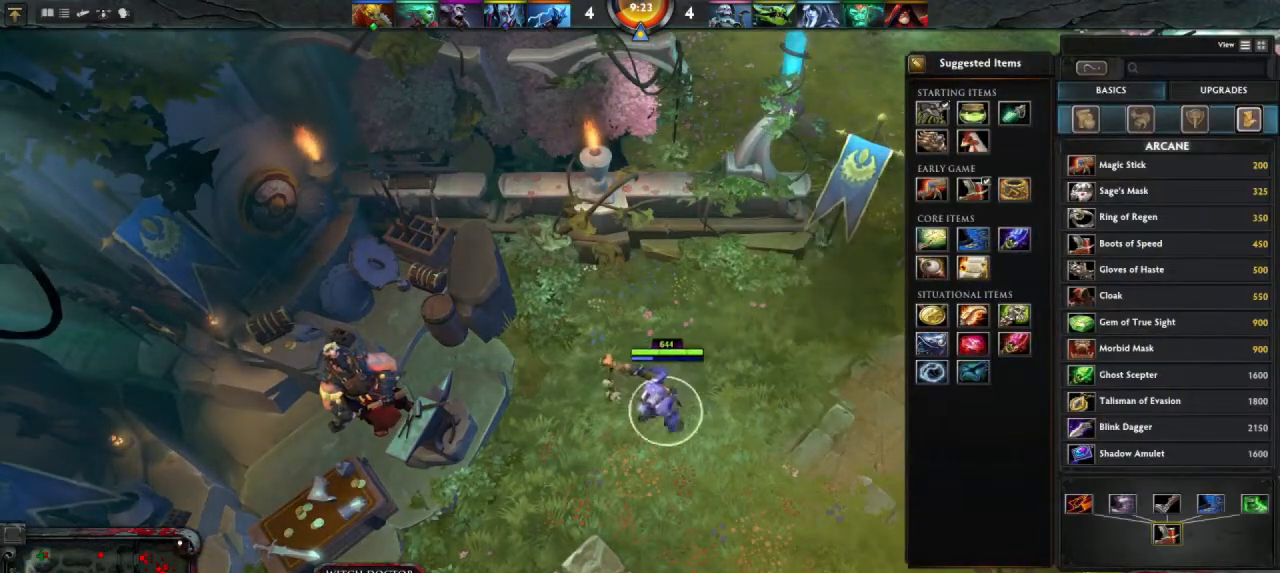
{"keys": [], "mouse": [], "events": []}
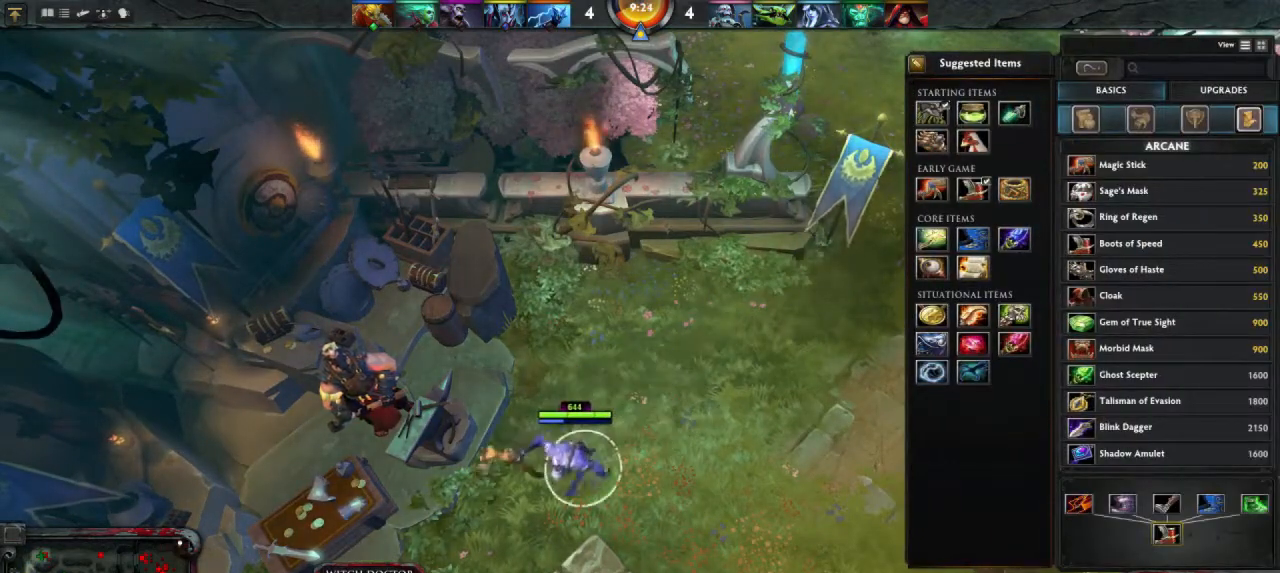
{"keys": [], "mouse": [], "events": [[467, "mouse_left", "down"], [500, "mouse_left", "up"]]}